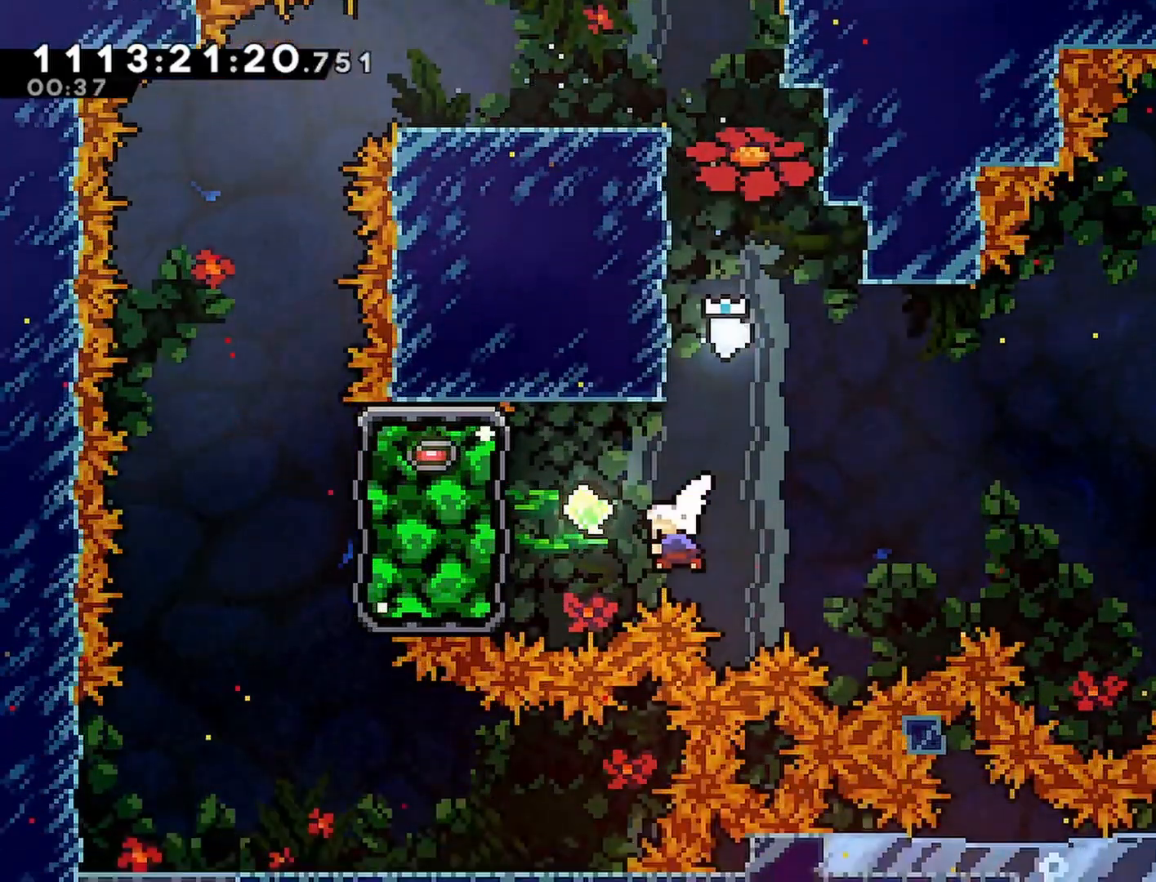
Gameplay with a controller (PlayStation layout); each line is a JSON object with the inputs held at the frame after it. "events" lists button and stick changes between this image and that frame as [ms after this image, input, new state], when the widget could be followed in between.
{"buttons": ["R2", "DPAD_LEFT"], "left_stick": "center", "right_stick": "center", "events": [[100, "R2", "down"], [167, "SQUARE", "up"], [317, "DPAD_LEFT", "up"], [367, "DPAD_LEFT", "down"]]}
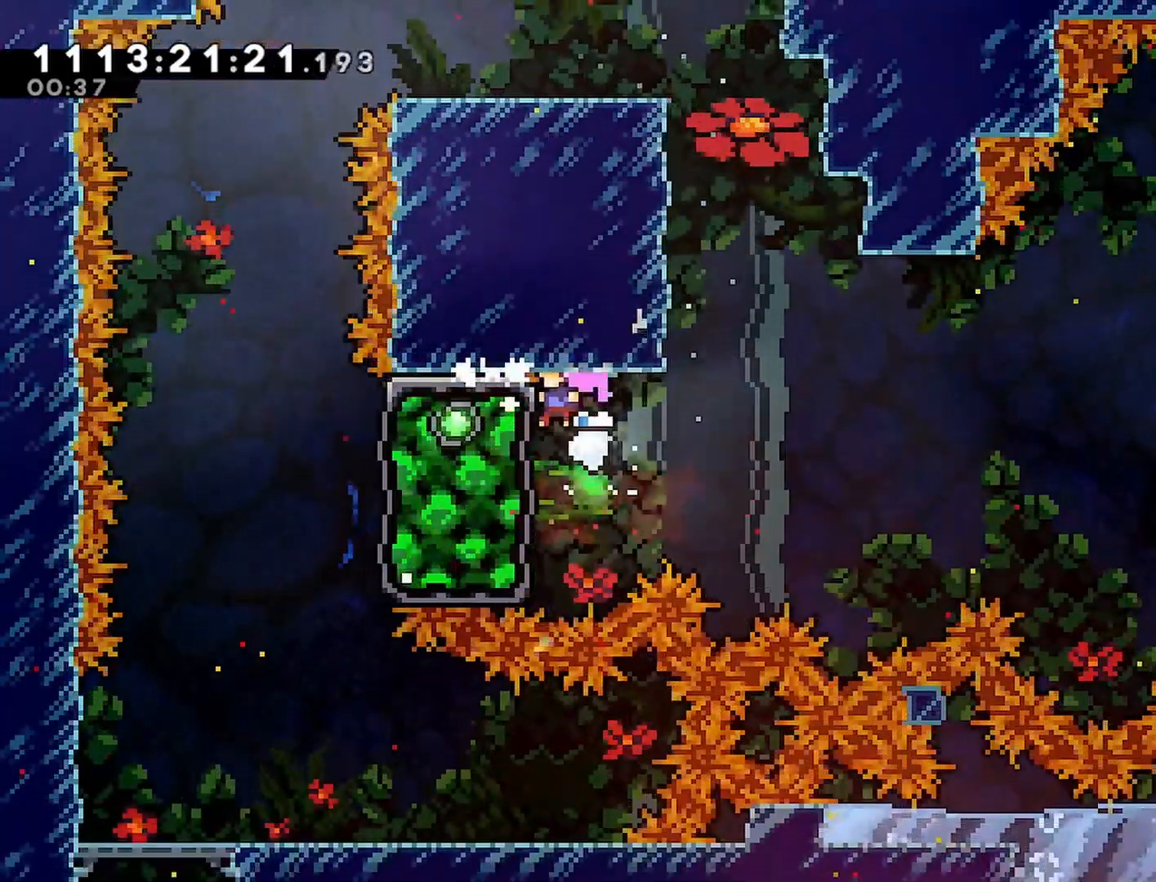
{"buttons": ["CROSS", "R2", "DPAD_RIGHT"], "left_stick": "center", "right_stick": "center", "events": [[133, "DPAD_LEFT", "up"], [183, "DPAD_RIGHT", "down"], [333, "CROSS", "down"]]}
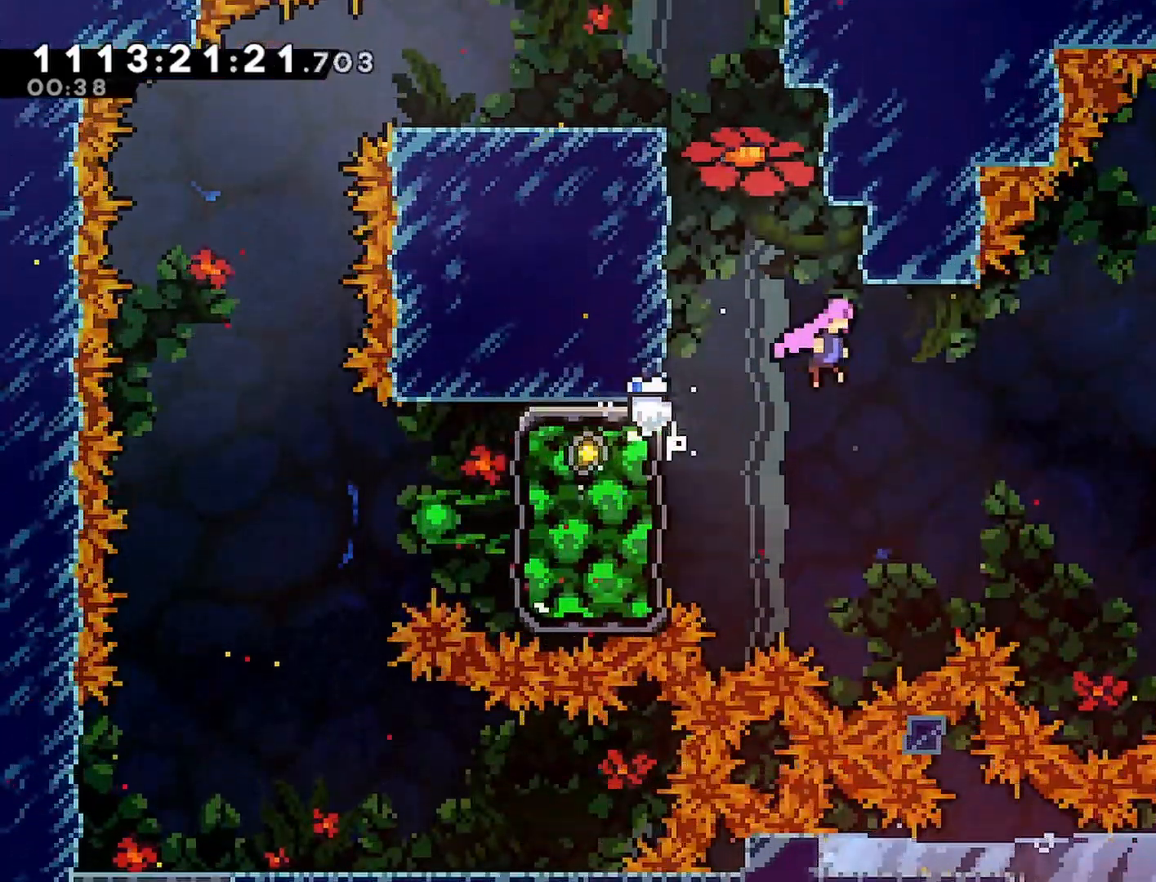
{"buttons": ["CROSS", "SQUARE", "R2", "DPAD_UP", "DPAD_RIGHT"], "left_stick": "center", "right_stick": "center", "events": [[267, "DPAD_UP", "down"], [317, "SQUARE", "down"]]}
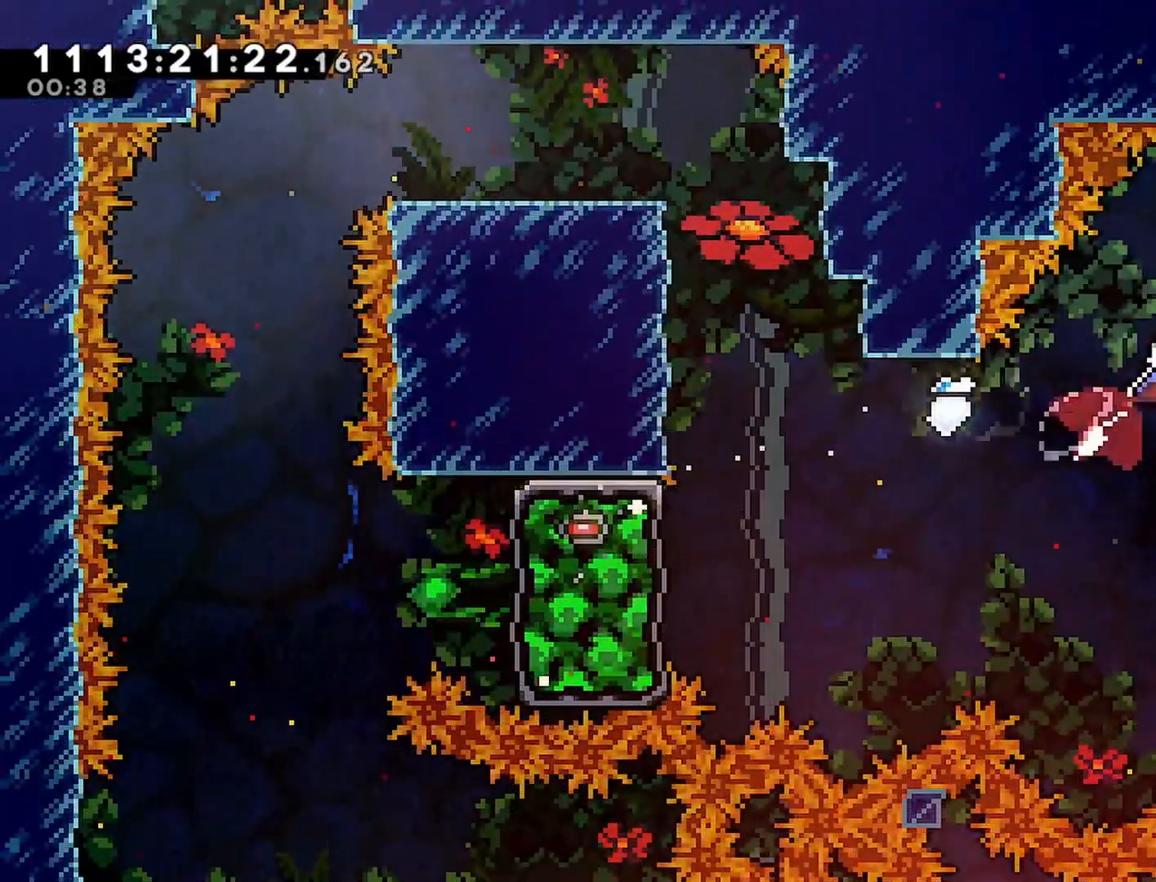
{"buttons": ["CROSS", "SQUARE", "R2", "DPAD_UP", "DPAD_LEFT"], "left_stick": "center", "right_stick": "center", "events": [[33, "SQUARE", "up"], [217, "DPAD_RIGHT", "up"], [283, "SQUARE", "down"], [500, "DPAD_LEFT", "down"]]}
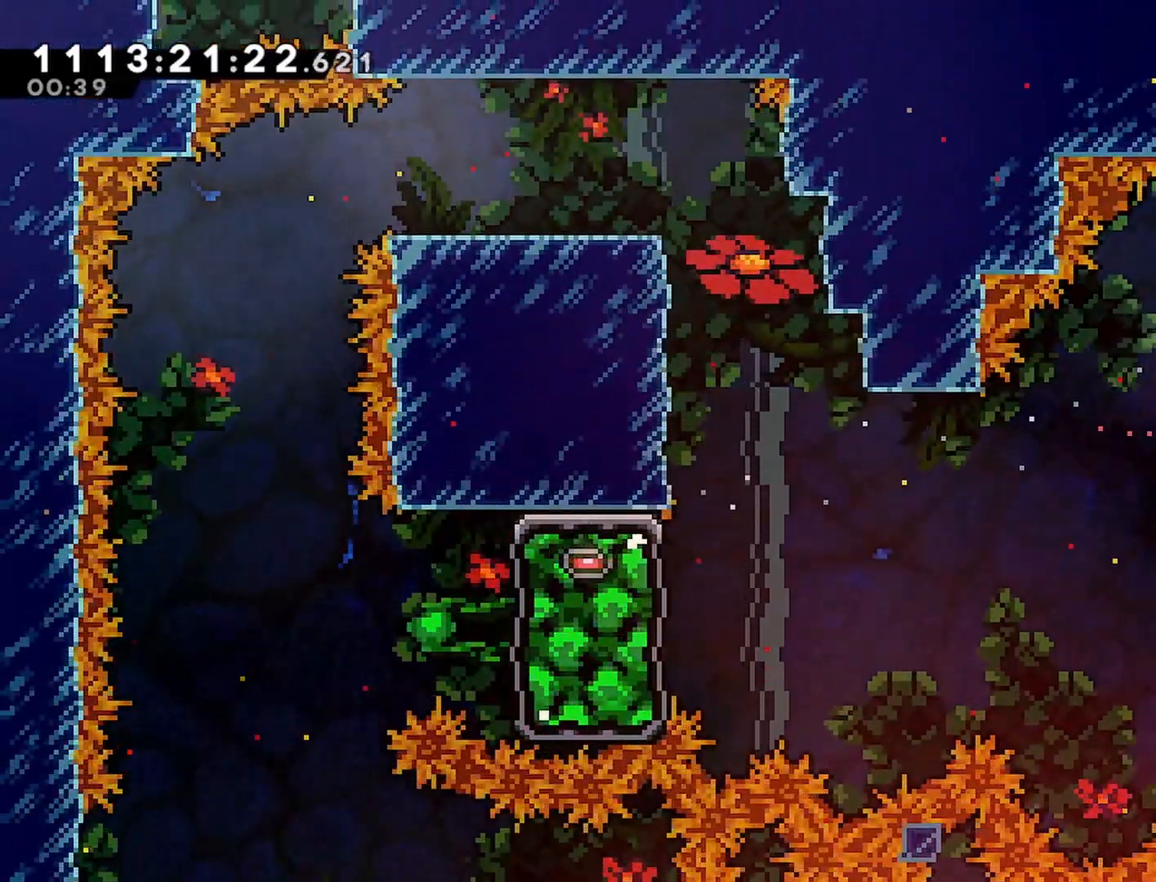
{"buttons": ["CROSS", "R2"], "left_stick": "center", "right_stick": "center", "events": [[17, "SQUARE", "up"], [50, "CROSS", "up"], [100, "CROSS", "down"], [167, "DPAD_LEFT", "up"], [217, "DPAD_UP", "up"], [250, "CROSS", "up"], [317, "CROSS", "down"]]}
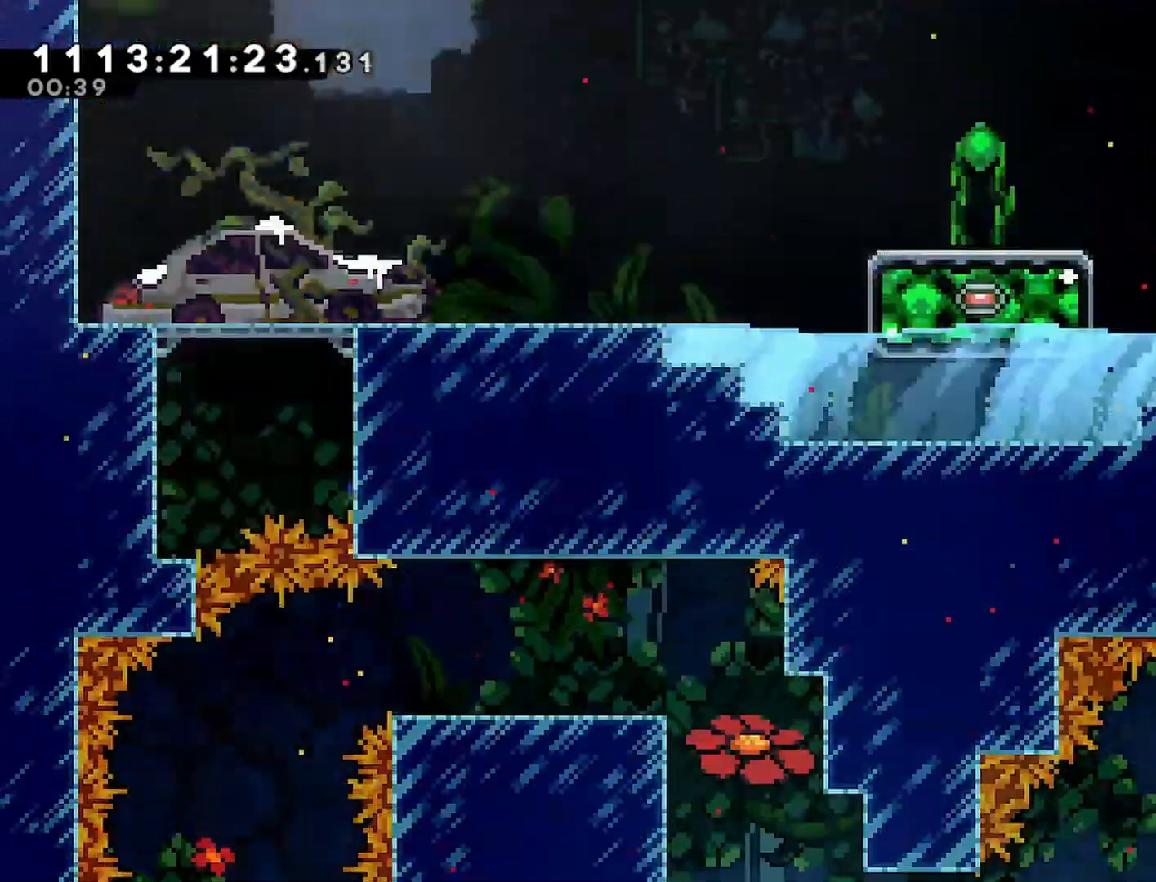
{"buttons": ["CROSS", "R2"], "left_stick": "center", "right_stick": "center", "events": []}
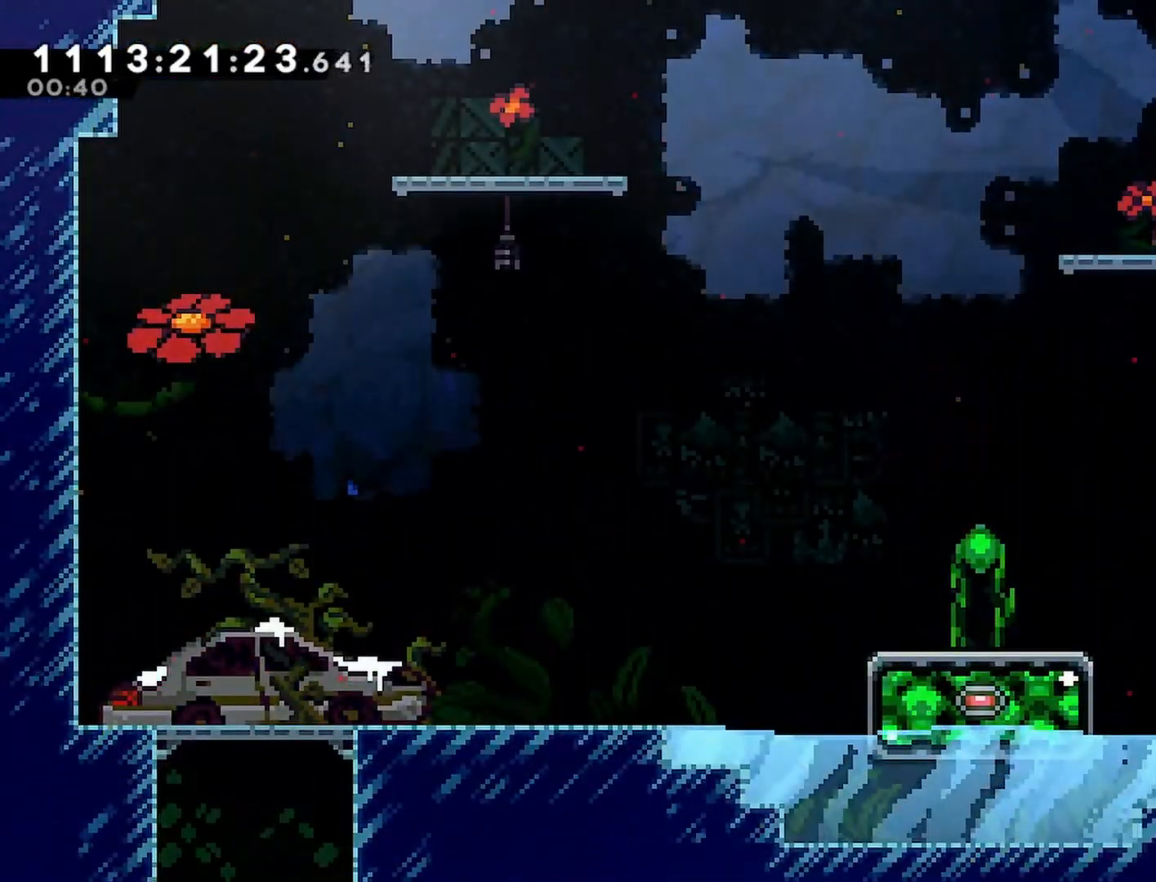
{"buttons": ["CROSS", "R2", "DPAD_LEFT"], "left_stick": "center", "right_stick": "center", "events": [[183, "CROSS", "up"], [317, "DPAD_LEFT", "down"], [433, "CROSS", "down"]]}
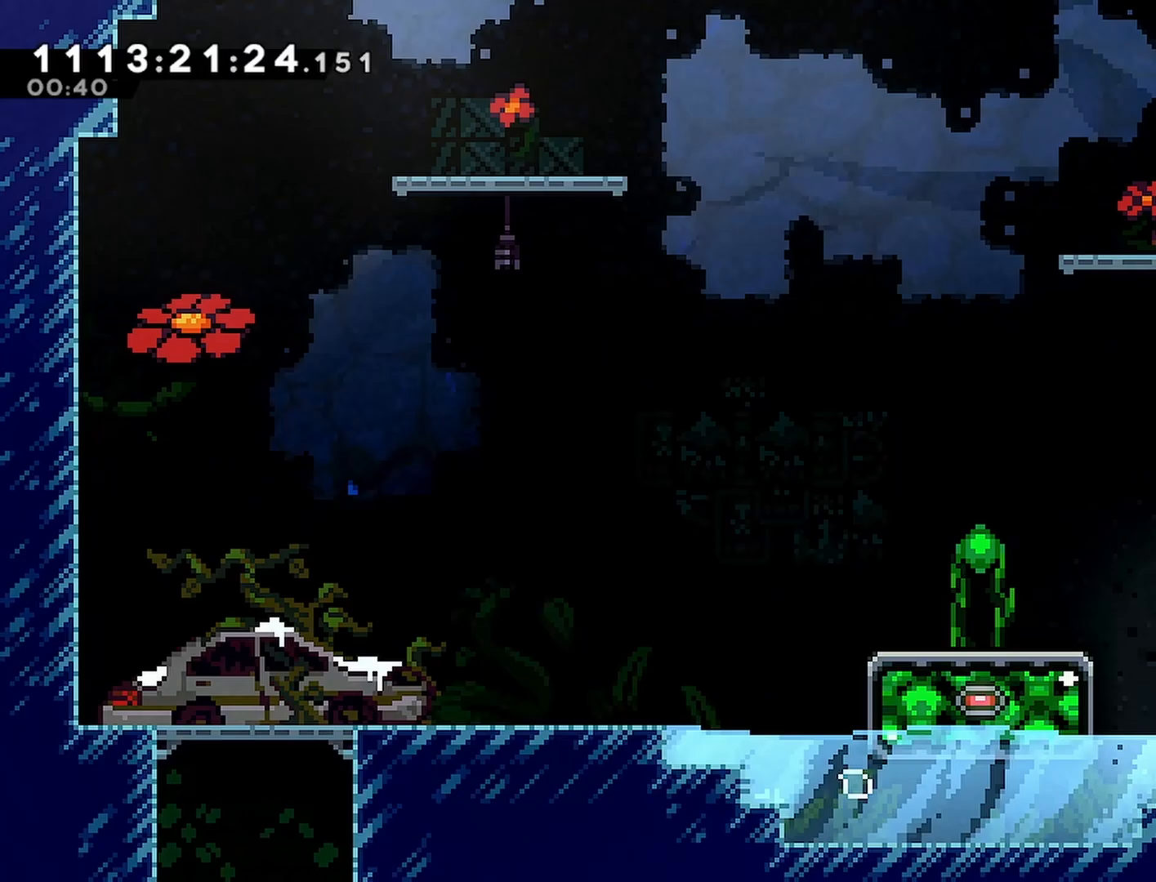
{"buttons": ["SQUARE", "DPAD_DOWN"], "left_stick": "center", "right_stick": "center", "events": [[250, "L1", "down"], [283, "L2", "down"], [283, "R2", "up"], [300, "L1", "up"], [333, "L2", "up"], [383, "DPAD_DOWN", "down"], [400, "DPAD_LEFT", "up"], [417, "SQUARE", "down"], [450, "CROSS", "up"]]}
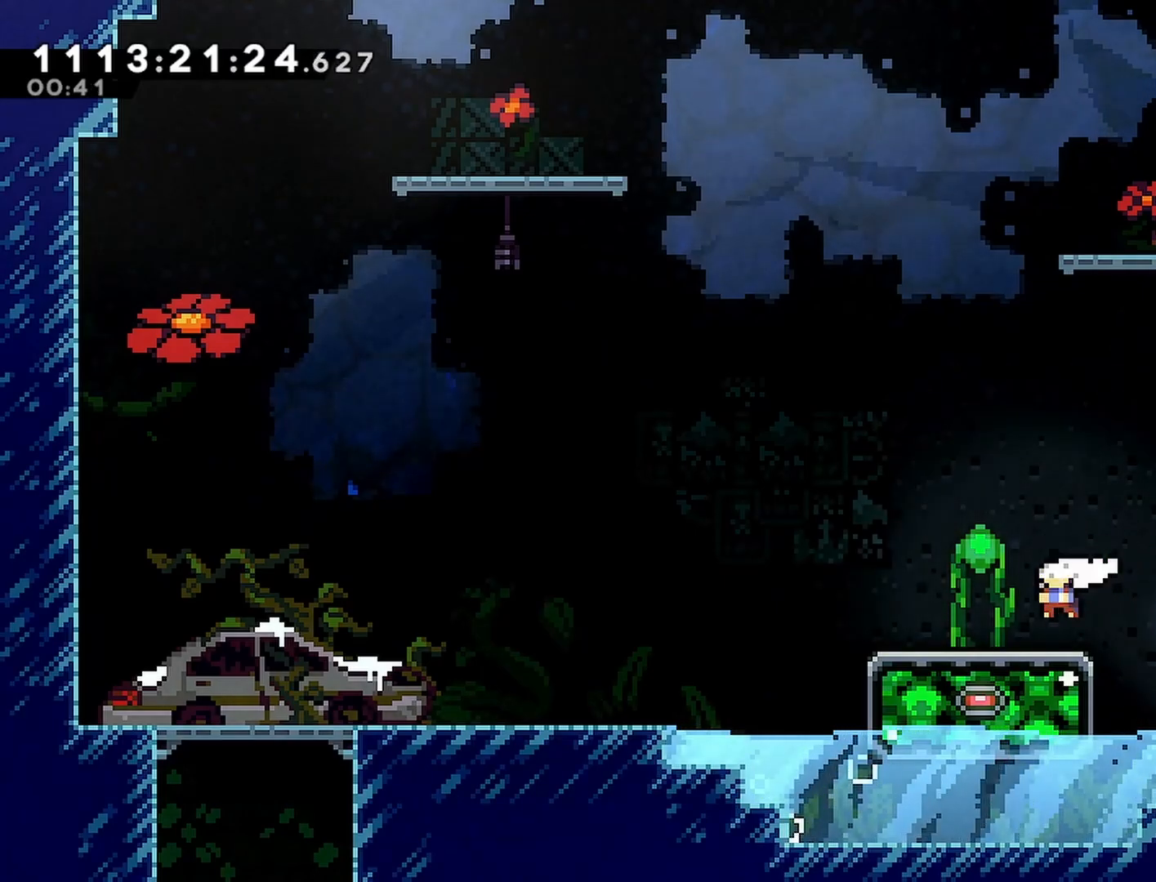
{"buttons": [], "left_stick": "center", "right_stick": "center", "events": [[33, "SQUARE", "up"], [133, "DPAD_DOWN", "up"], [283, "DPAD_LEFT", "down"], [450, "DPAD_LEFT", "up"]]}
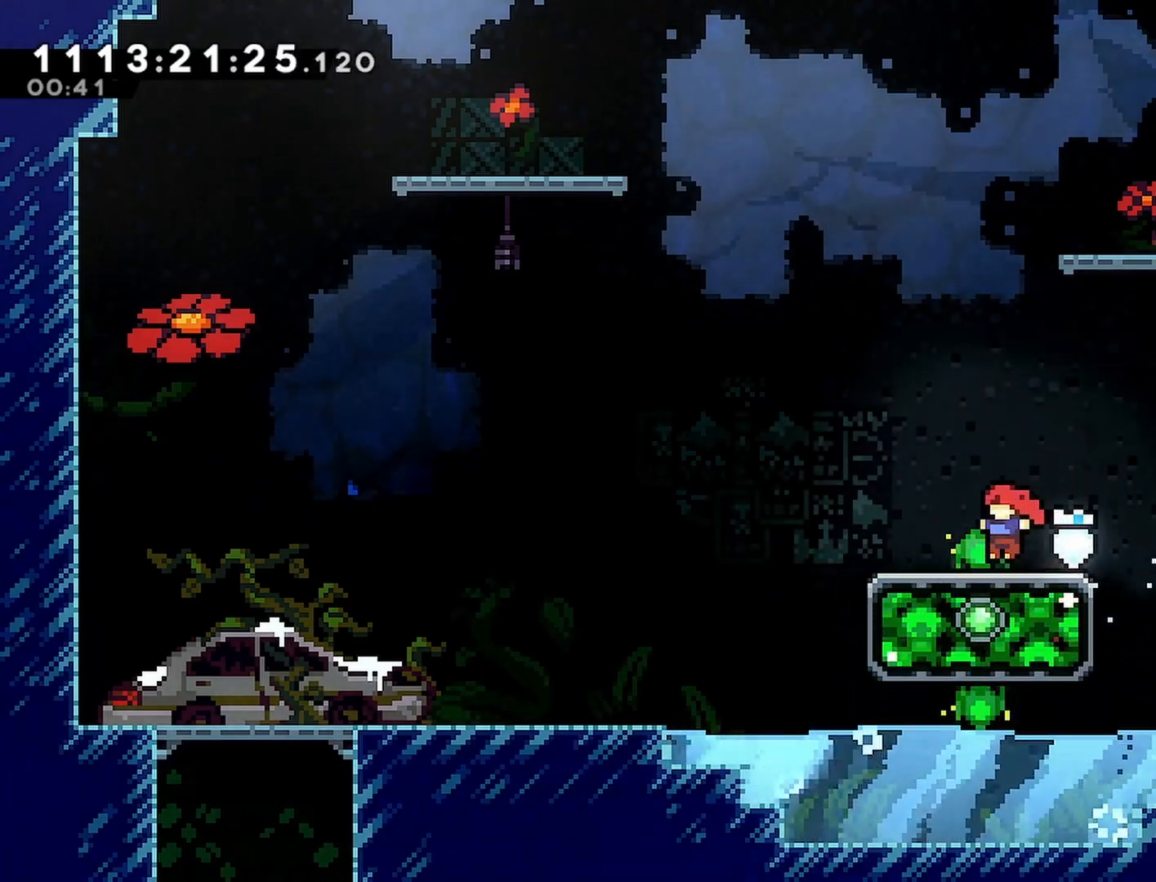
{"buttons": ["CROSS", "SQUARE", "DPAD_UP"], "left_stick": "center", "right_stick": "center", "events": [[33, "CROSS", "down"], [333, "DPAD_UP", "down"], [383, "SQUARE", "down"]]}
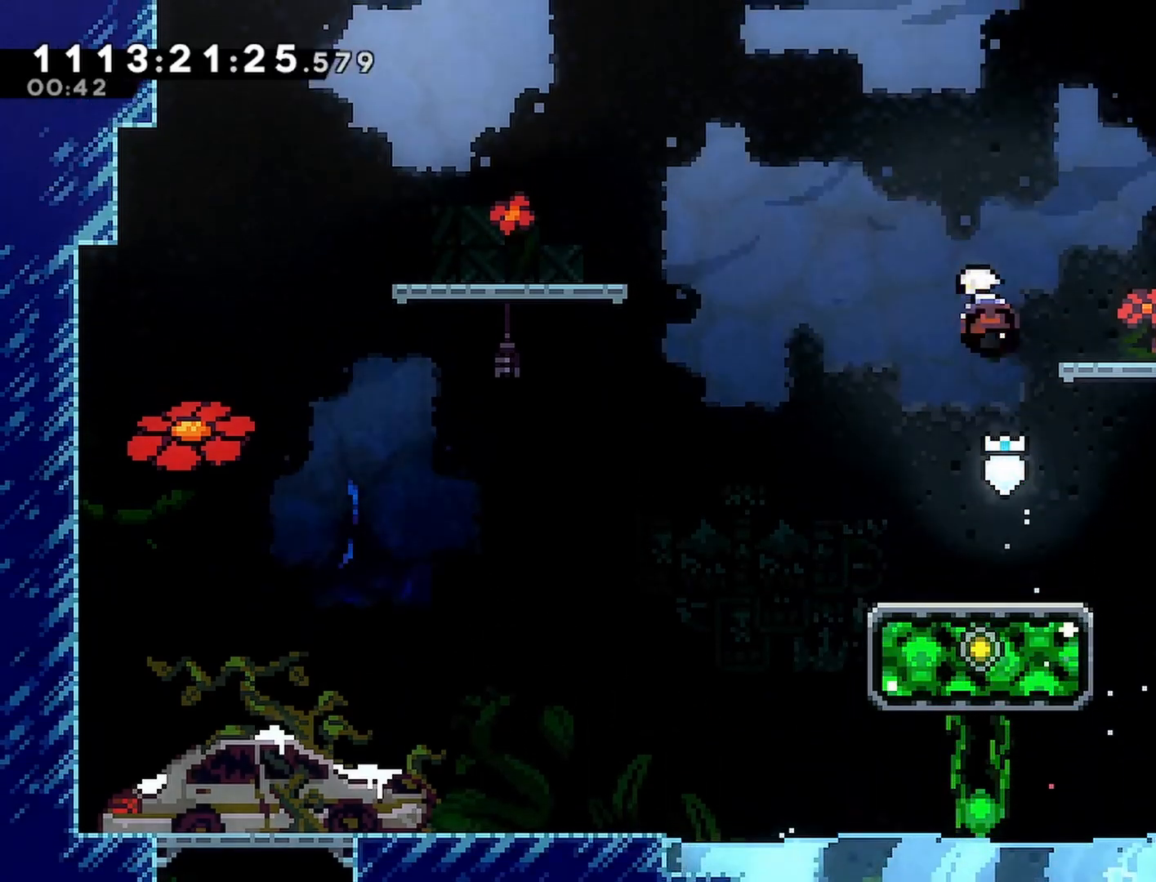
{"buttons": ["DPAD_UP"], "left_stick": "center", "right_stick": "center", "events": [[67, "SQUARE", "up"], [283, "SQUARE", "down"], [467, "SQUARE", "up"], [500, "CROSS", "up"]]}
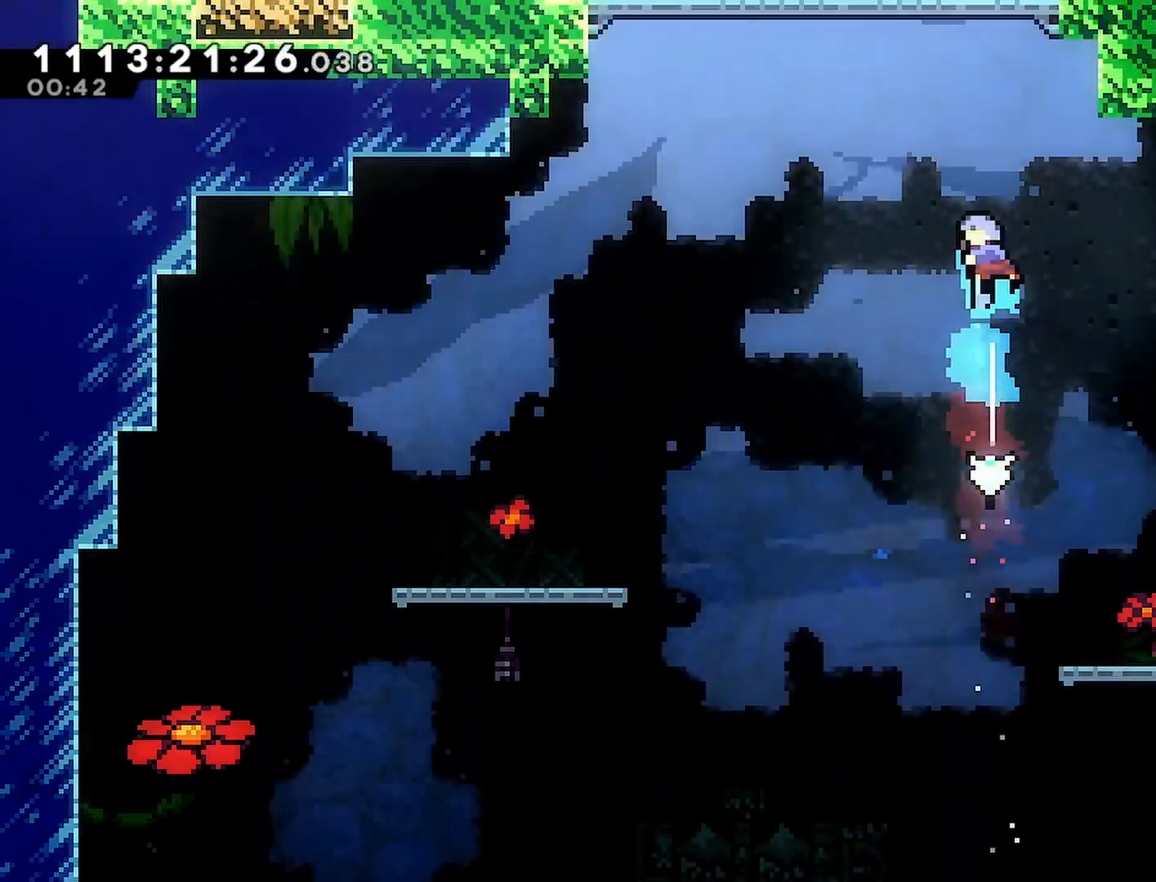
{"buttons": ["DPAD_RIGHT"], "left_stick": "center", "right_stick": "center", "events": [[133, "DPAD_UP", "up"], [167, "DPAD_RIGHT", "down"]]}
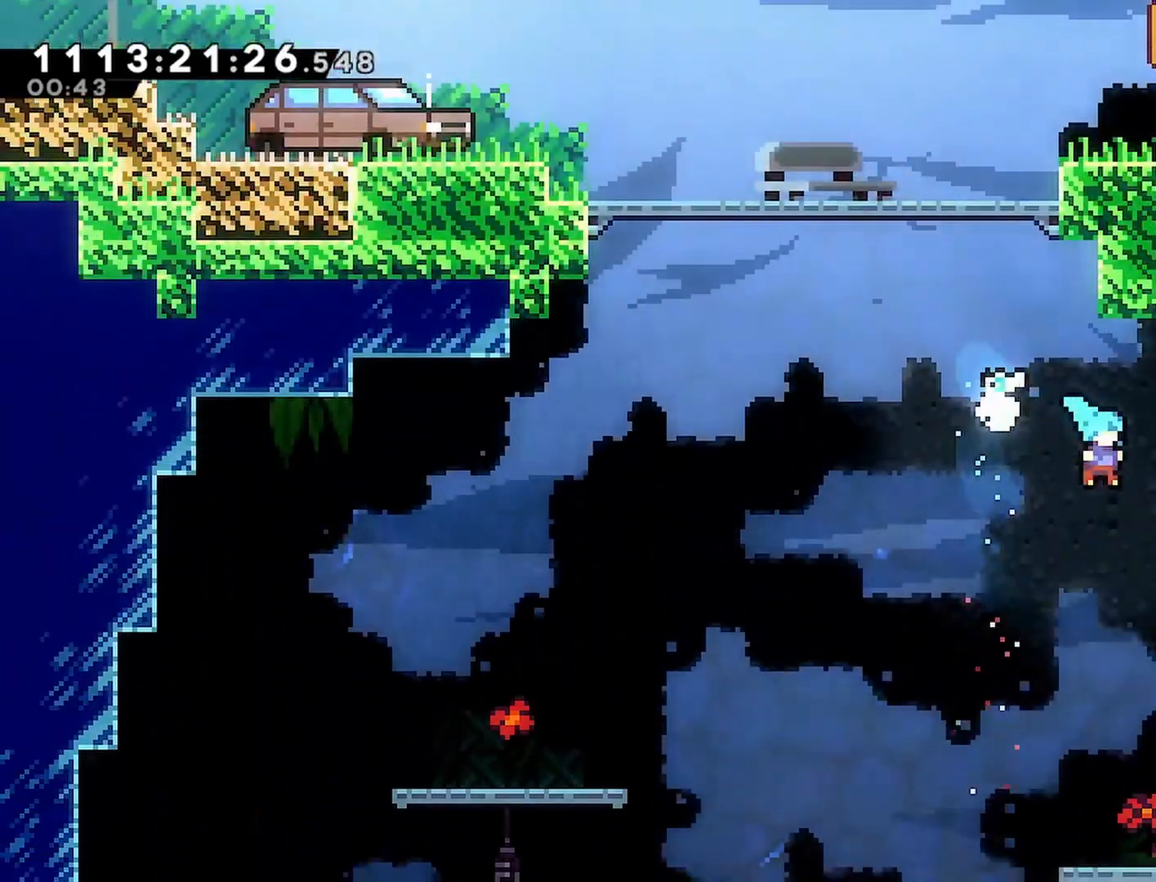
{"buttons": ["SQUARE", "DPAD_LEFT"], "left_stick": "center", "right_stick": "center", "events": [[333, "DPAD_RIGHT", "up"], [400, "DPAD_LEFT", "down"], [450, "SQUARE", "down"]]}
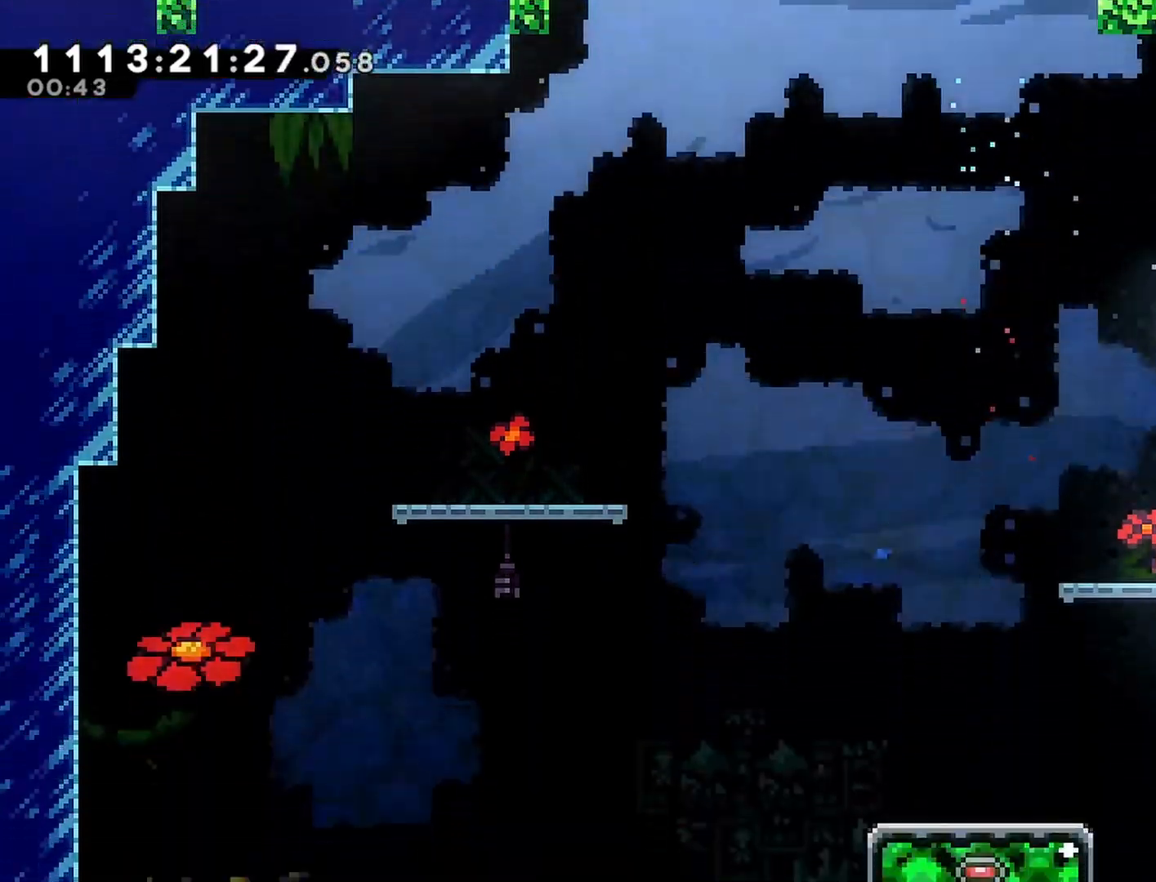
{"buttons": ["CROSS", "DPAD_LEFT"], "left_stick": "center", "right_stick": "center", "events": [[50, "SQUARE", "up"], [167, "CROSS", "down"]]}
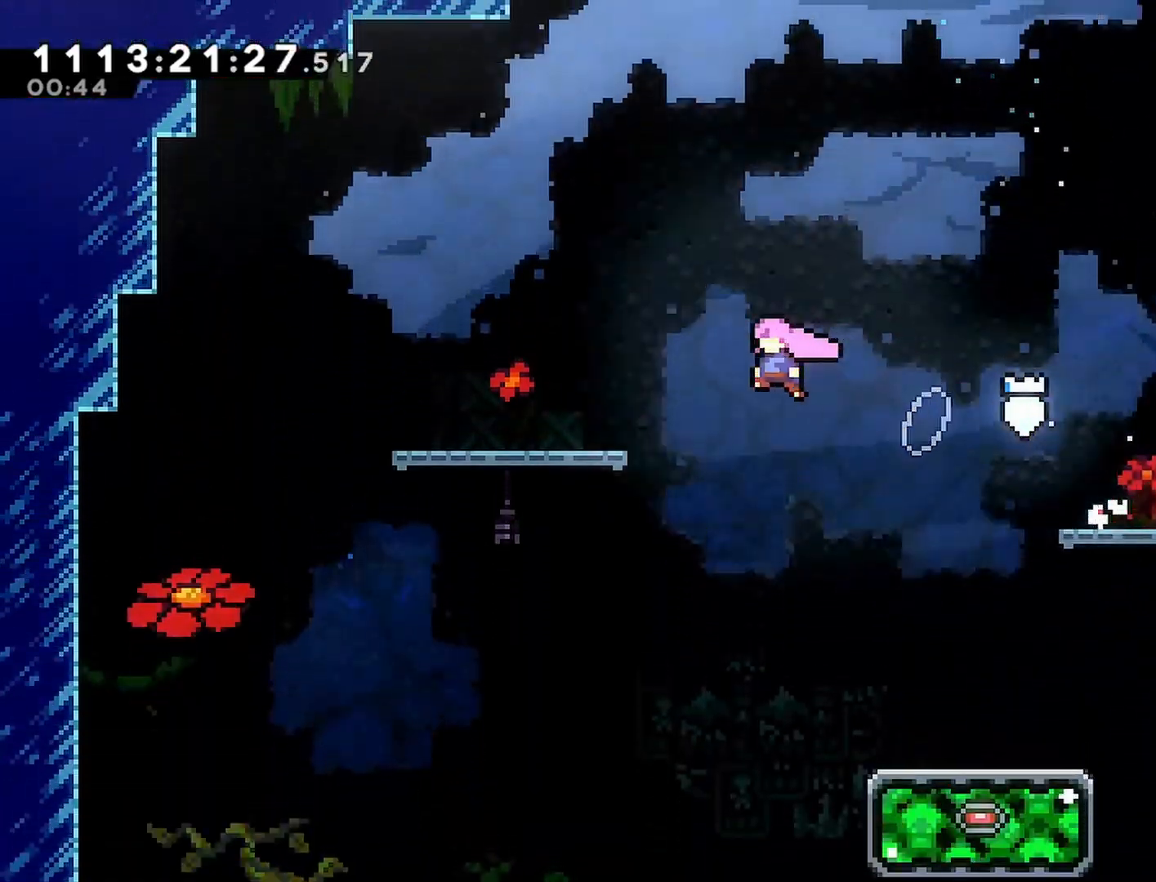
{"buttons": ["DPAD_LEFT"], "left_stick": "center", "right_stick": "center", "events": [[433, "CROSS", "up"]]}
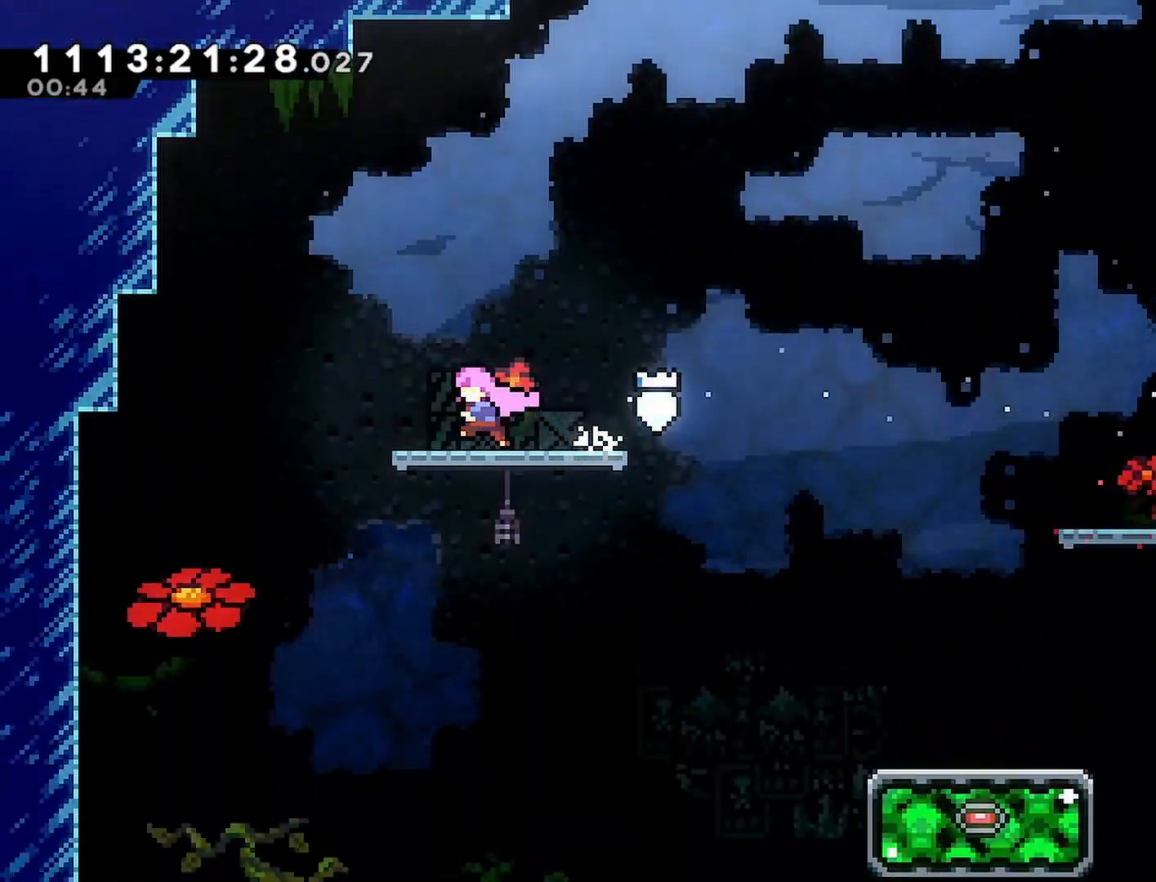
{"buttons": ["CROSS", "DPAD_RIGHT"], "left_stick": "center", "right_stick": "center", "events": [[100, "DPAD_LEFT", "up"], [117, "SQUARE", "down"], [133, "DPAD_RIGHT", "down"], [233, "SQUARE", "up"], [333, "CROSS", "down"]]}
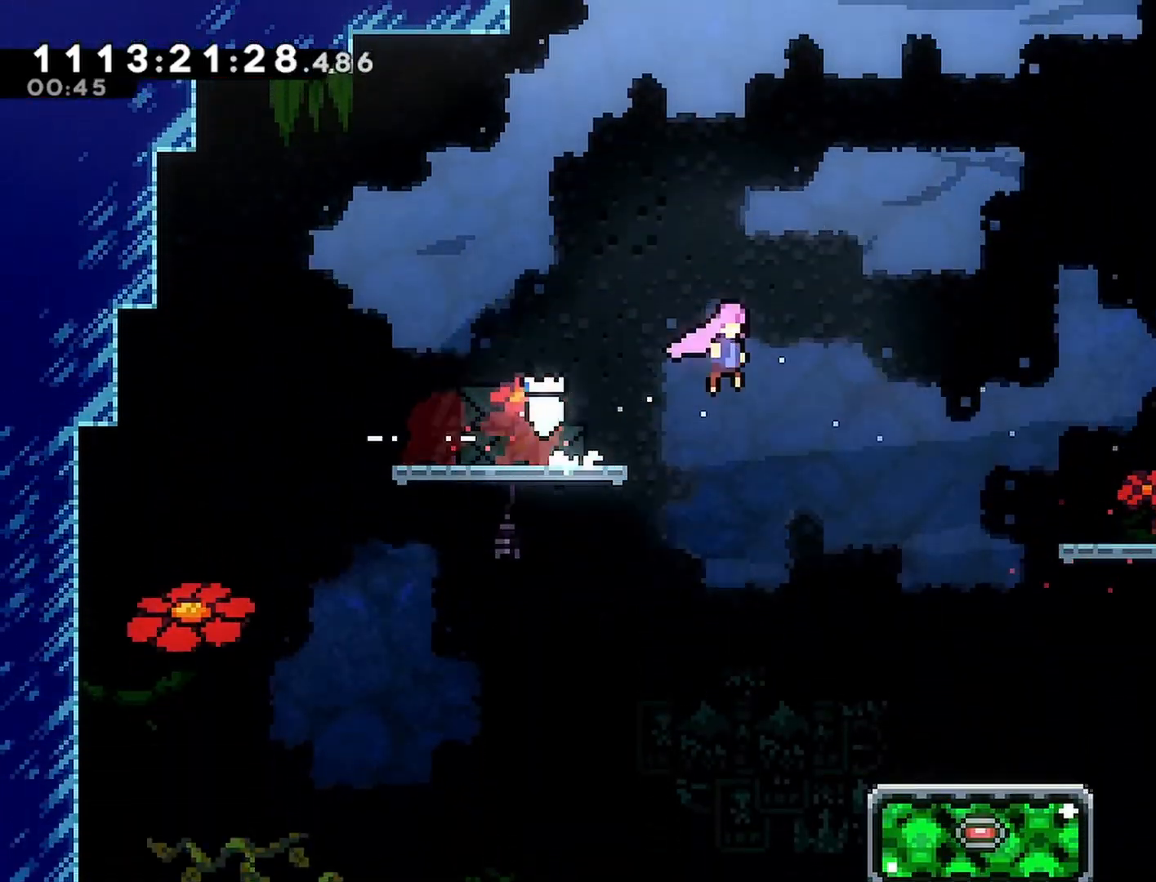
{"buttons": ["CROSS", "DPAD_UP"], "left_stick": "center", "right_stick": "center", "events": [[100, "DPAD_UP", "down"], [133, "DPAD_RIGHT", "up"], [183, "SQUARE", "down"], [350, "SQUARE", "up"]]}
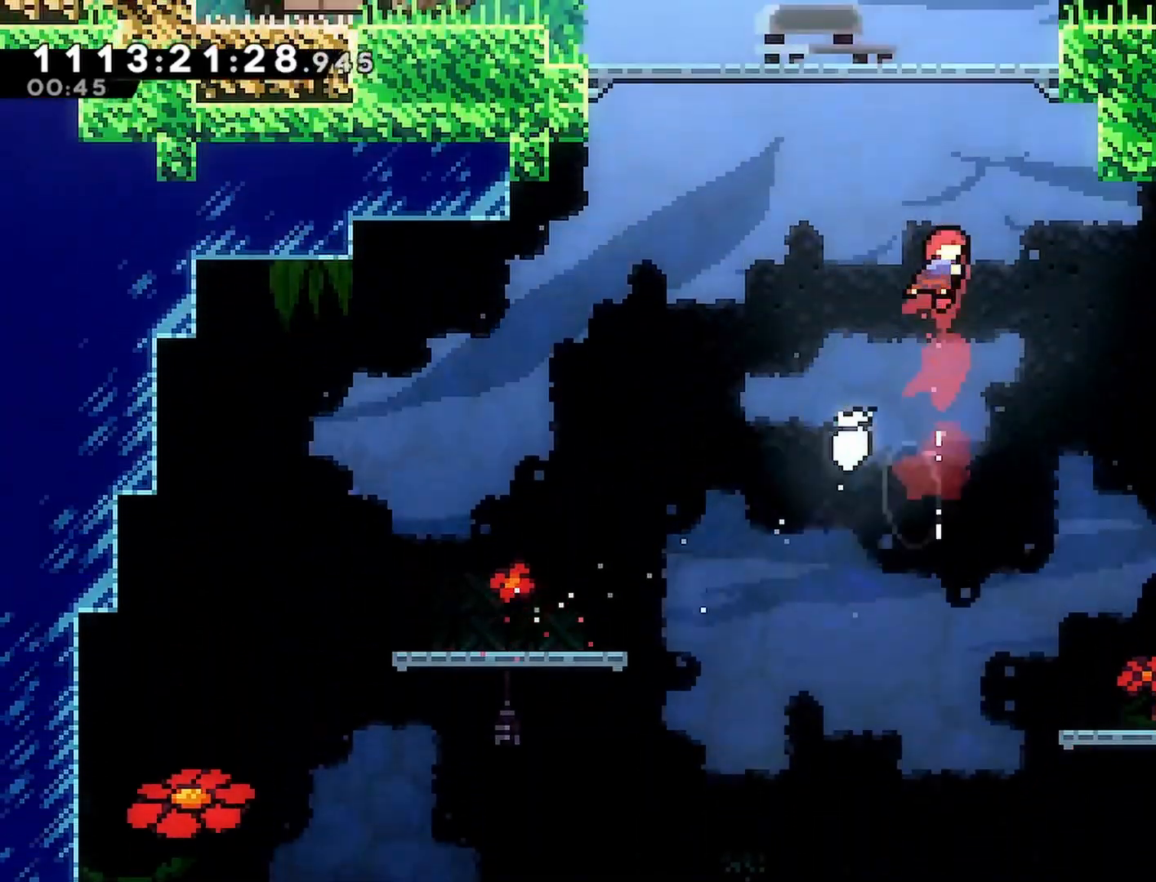
{"buttons": ["CROSS", "DPAD_UP"], "left_stick": "center", "right_stick": "center", "events": [[83, "SQUARE", "down"], [450, "SQUARE", "up"]]}
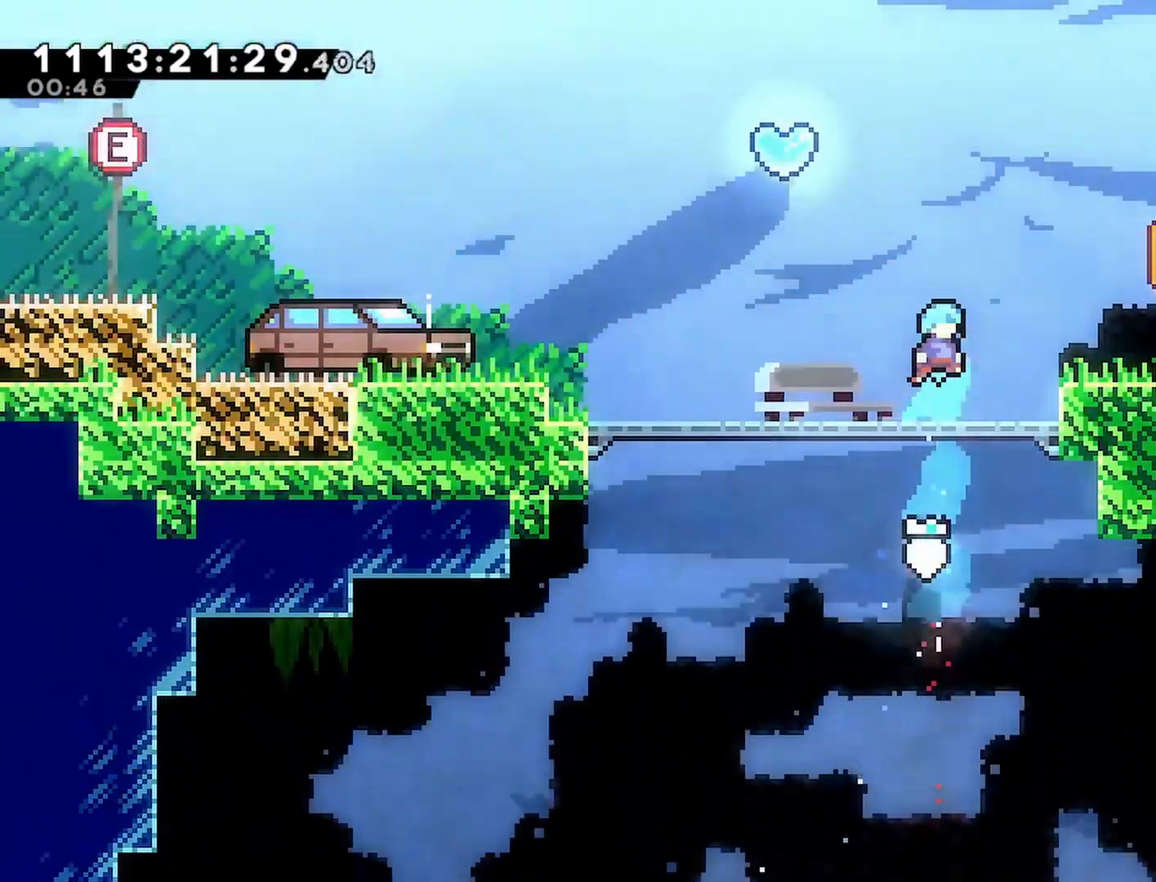
{"buttons": [], "left_stick": "center", "right_stick": "center", "events": [[17, "CROSS", "up"], [133, "DPAD_UP", "up"]]}
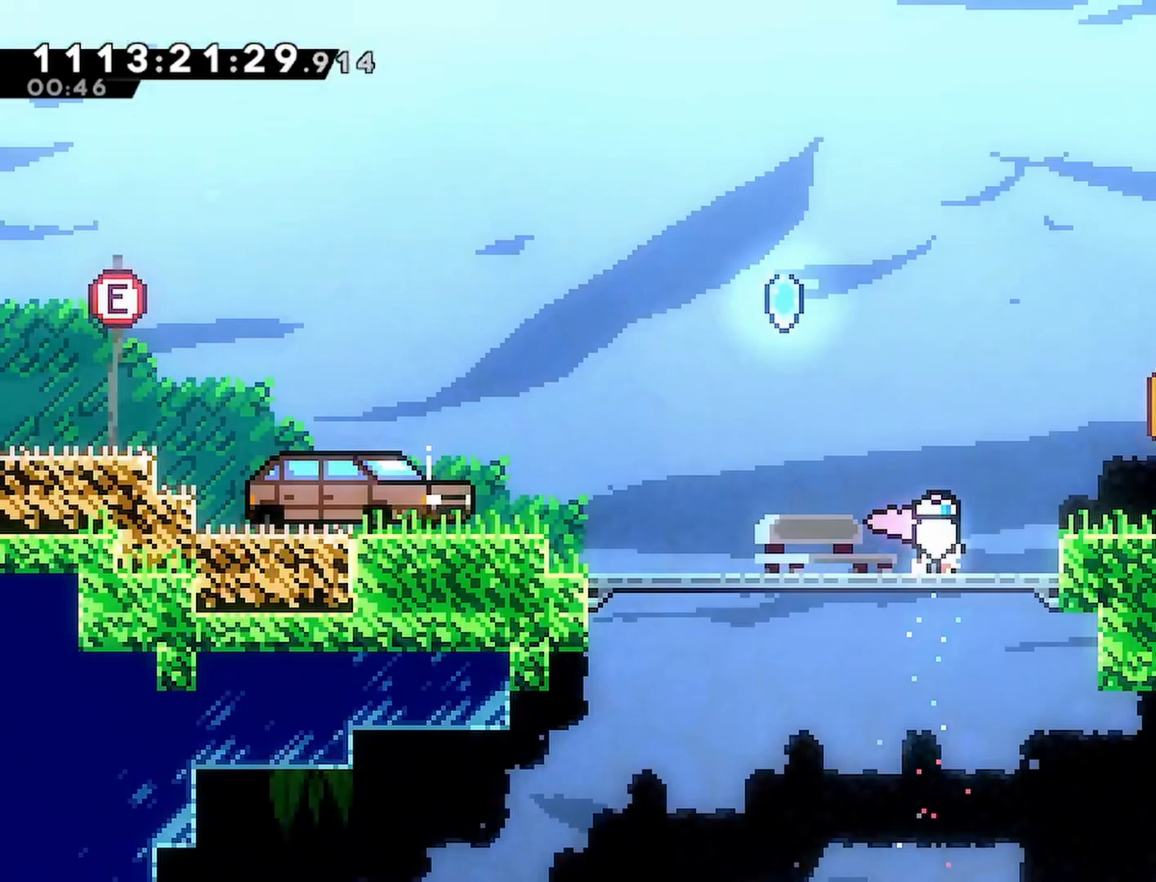
{"buttons": ["CROSS"], "left_stick": "center", "right_stick": "center", "events": [[17, "CROSS", "down"], [17, "DPAD_LEFT", "down"], [83, "DPAD_LEFT", "up"], [100, "DPAD_LEFT", "down"], [117, "DPAD_LEFT", "up"], [133, "DPAD_UP", "down"], [183, "SQUARE", "down"], [333, "SQUARE", "up"], [350, "DPAD_UP", "up"]]}
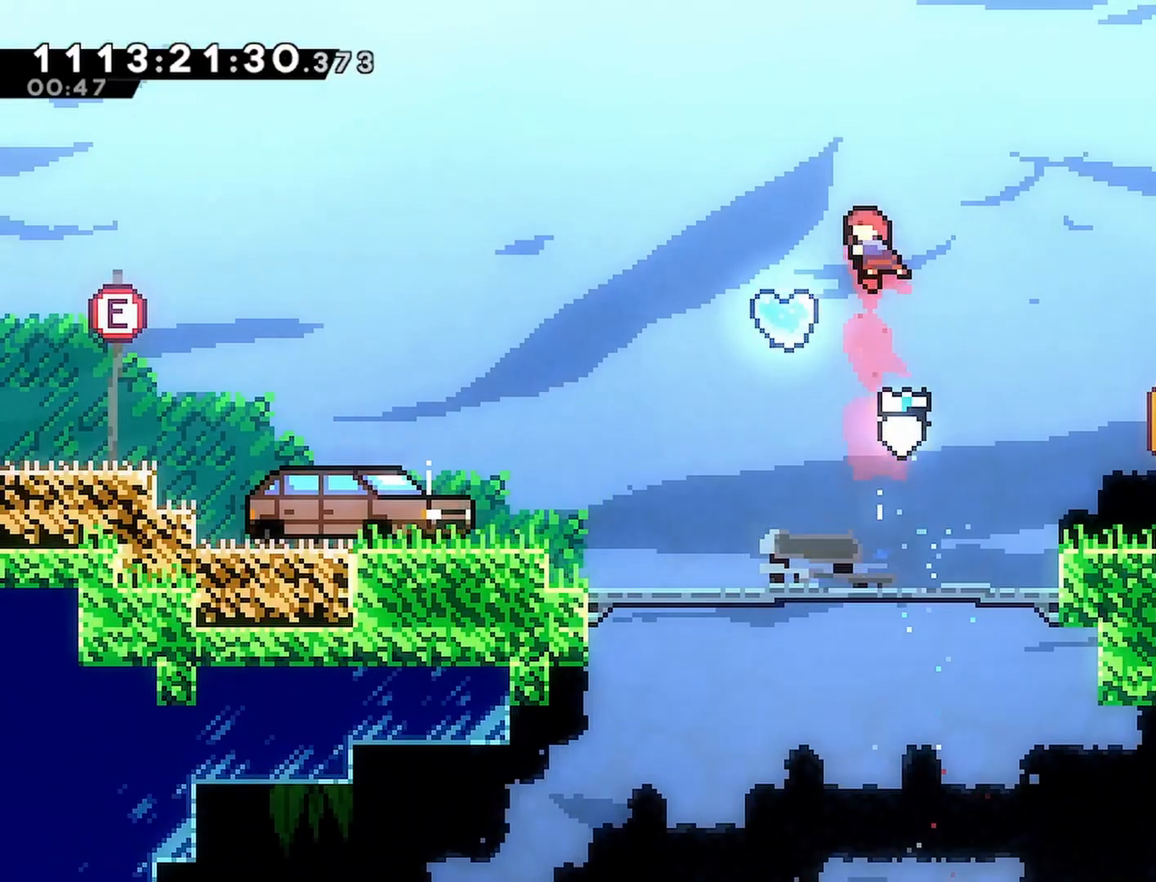
{"buttons": ["CROSS", "DPAD_DOWN"], "left_stick": "center", "right_stick": "center", "events": [[167, "DPAD_LEFT", "down"], [317, "DPAD_DOWN", "down"], [317, "DPAD_LEFT", "up"], [333, "DPAD_RIGHT", "down"], [333, "SQUARE", "down"], [483, "DPAD_RIGHT", "up"], [483, "SQUARE", "up"]]}
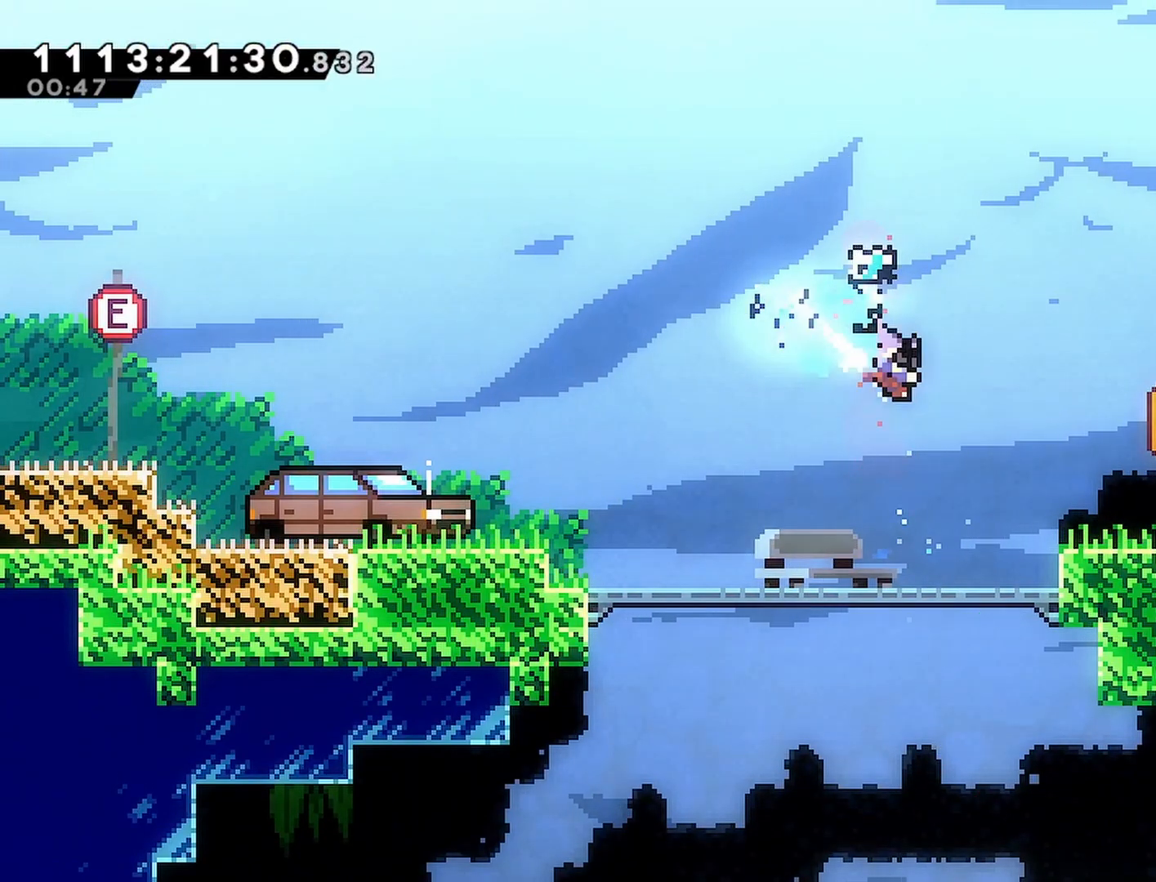
{"buttons": ["CROSS", "DPAD_LEFT"], "left_stick": "center", "right_stick": "center", "events": [[17, "DPAD_DOWN", "up"], [167, "CROSS", "up"], [217, "DPAD_LEFT", "down"], [333, "CROSS", "down"]]}
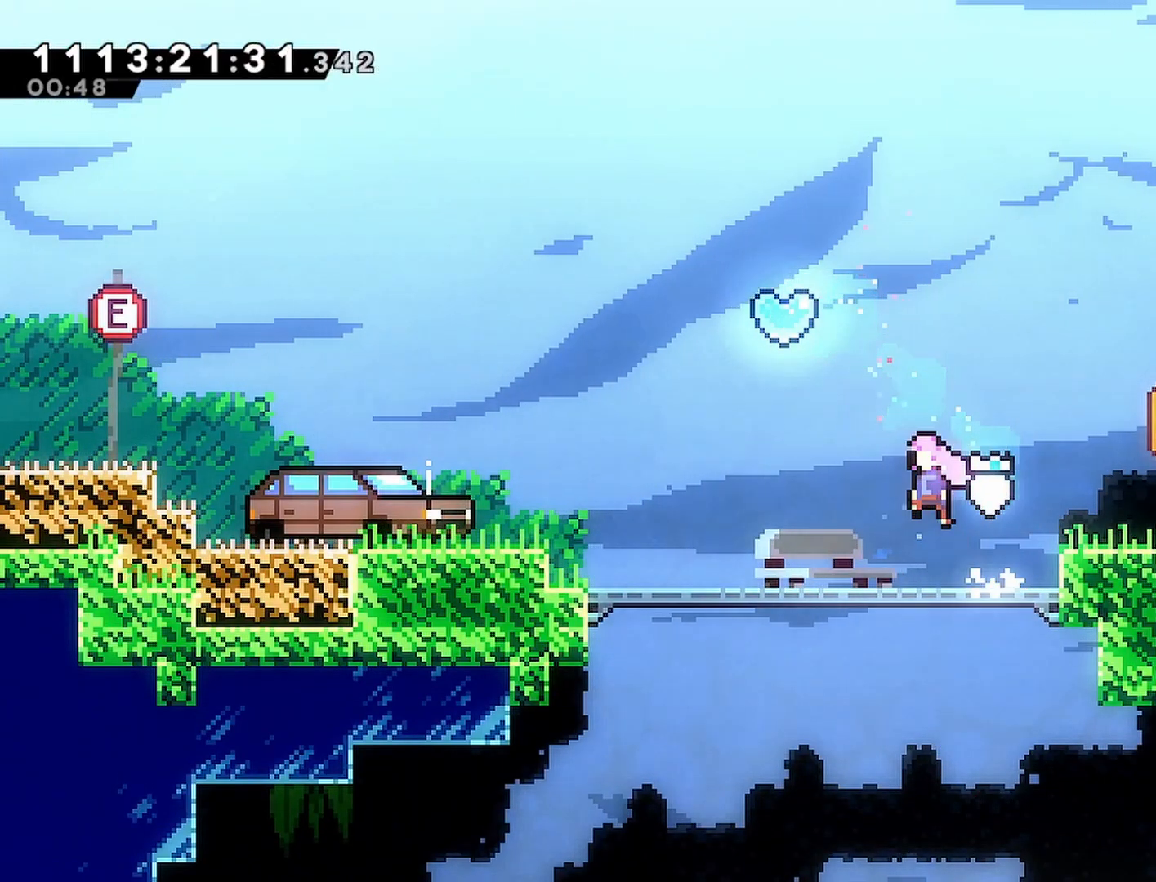
{"buttons": ["CROSS", "DPAD_LEFT"], "left_stick": "center", "right_stick": "center", "events": [[50, "DPAD_UP", "down"], [67, "SQUARE", "down"], [83, "DPAD_LEFT", "up"], [217, "DPAD_UP", "up"], [217, "SQUARE", "up"], [367, "DPAD_LEFT", "down"]]}
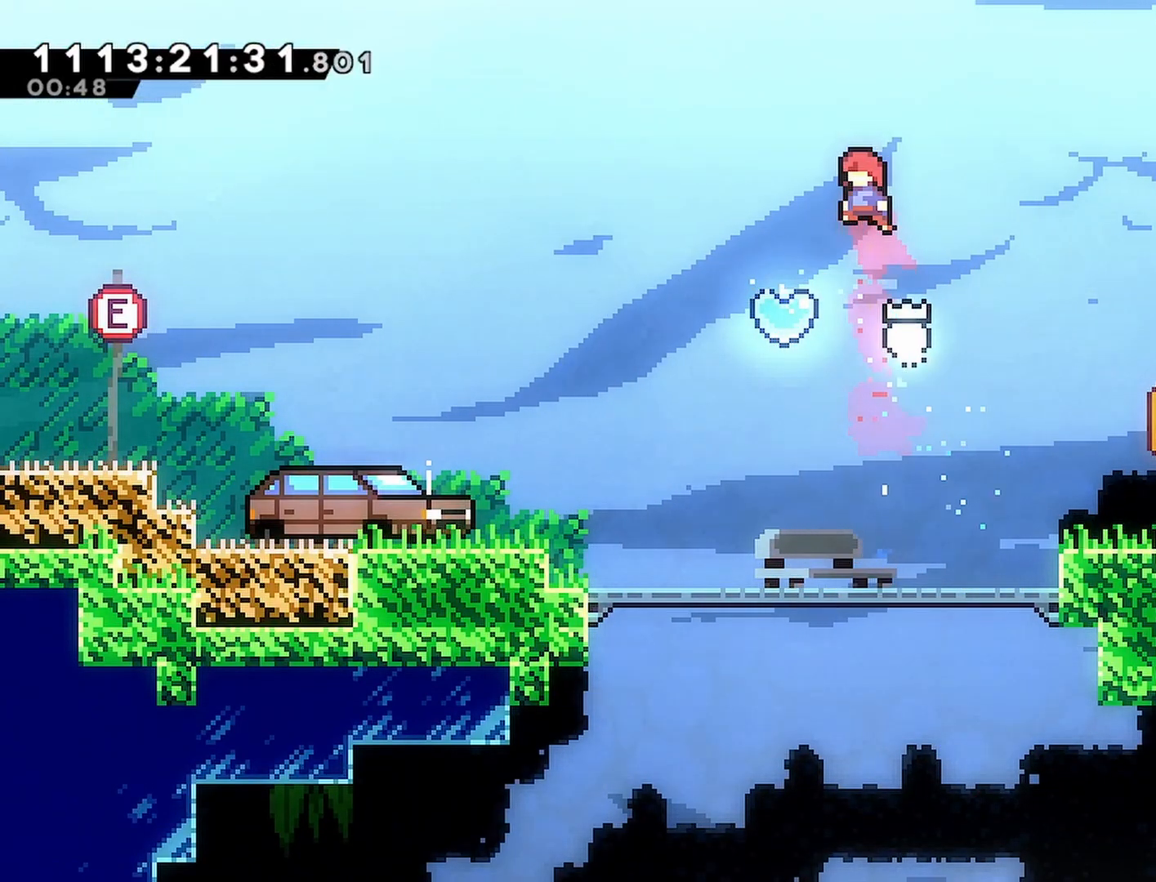
{"buttons": ["CROSS", "DPAD_DOWN", "DPAD_LEFT"], "left_stick": "center", "right_stick": "center", "events": [[50, "DPAD_LEFT", "up"], [100, "DPAD_LEFT", "down"], [117, "DPAD_DOWN", "down"], [150, "SQUARE", "down"], [283, "SQUARE", "up"]]}
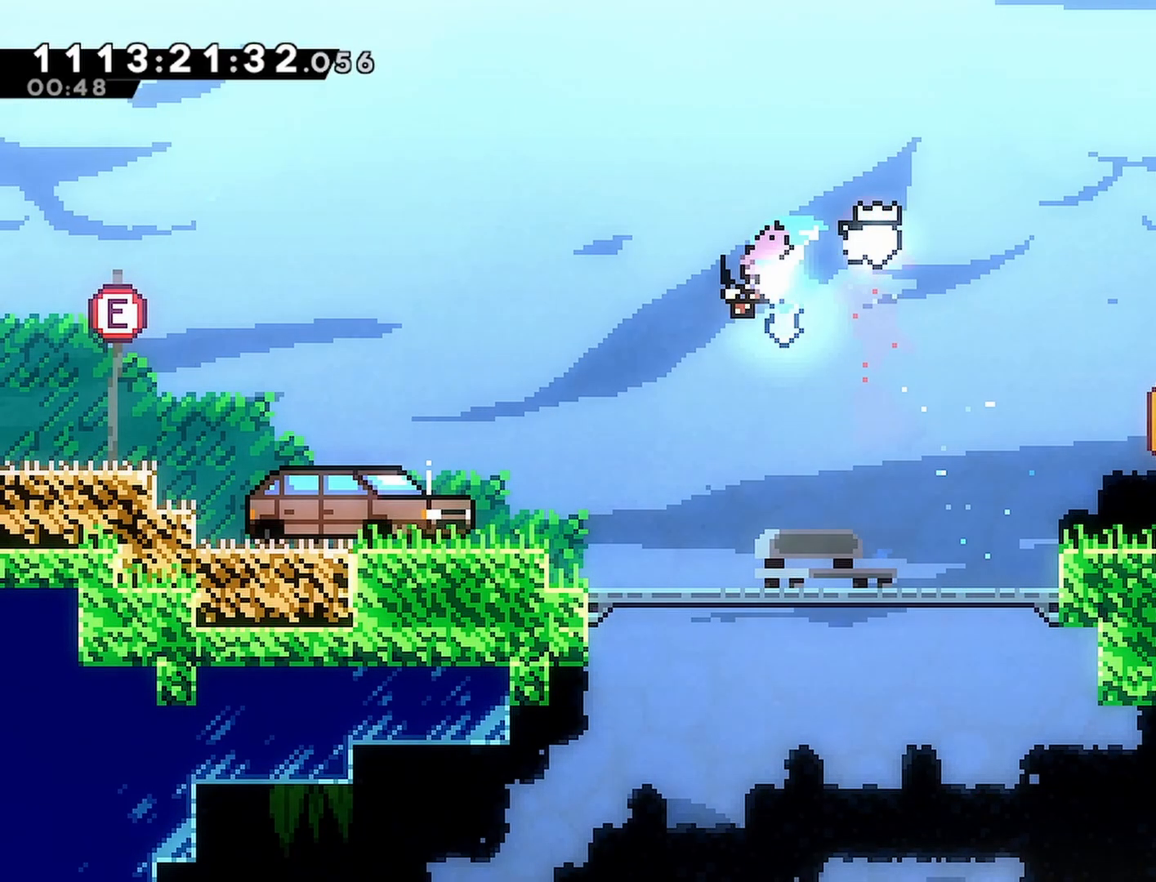
{"buttons": ["DPAD_LEFT"], "left_stick": "center", "right_stick": "center", "events": [[83, "DPAD_DOWN", "up"], [383, "CROSS", "up"]]}
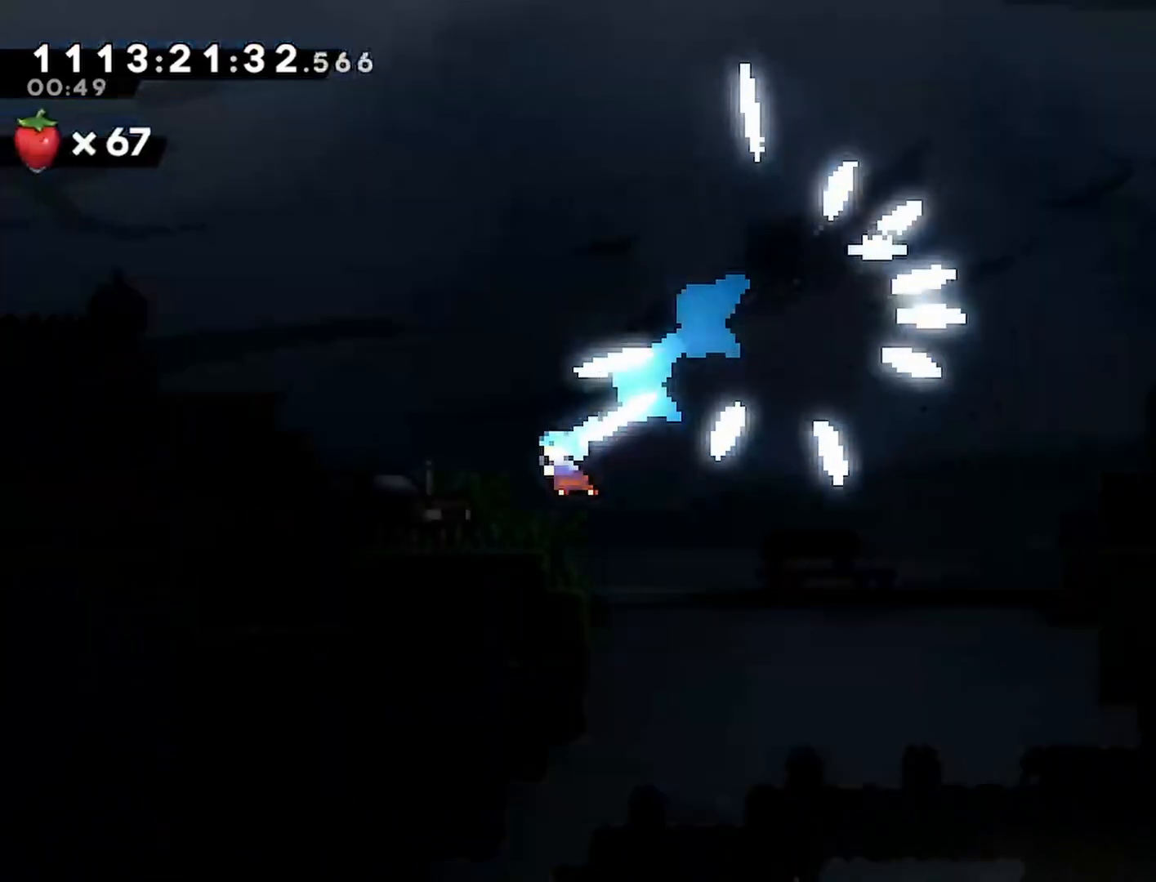
{"buttons": ["CROSS", "DPAD_DOWN", "DPAD_RIGHT"], "left_stick": "center", "right_stick": "center", "events": [[133, "DPAD_DOWN", "down"], [183, "SQUARE", "down"], [217, "DPAD_LEFT", "up"], [217, "DPAD_RIGHT", "down"], [300, "SQUARE", "up"], [383, "CROSS", "down"]]}
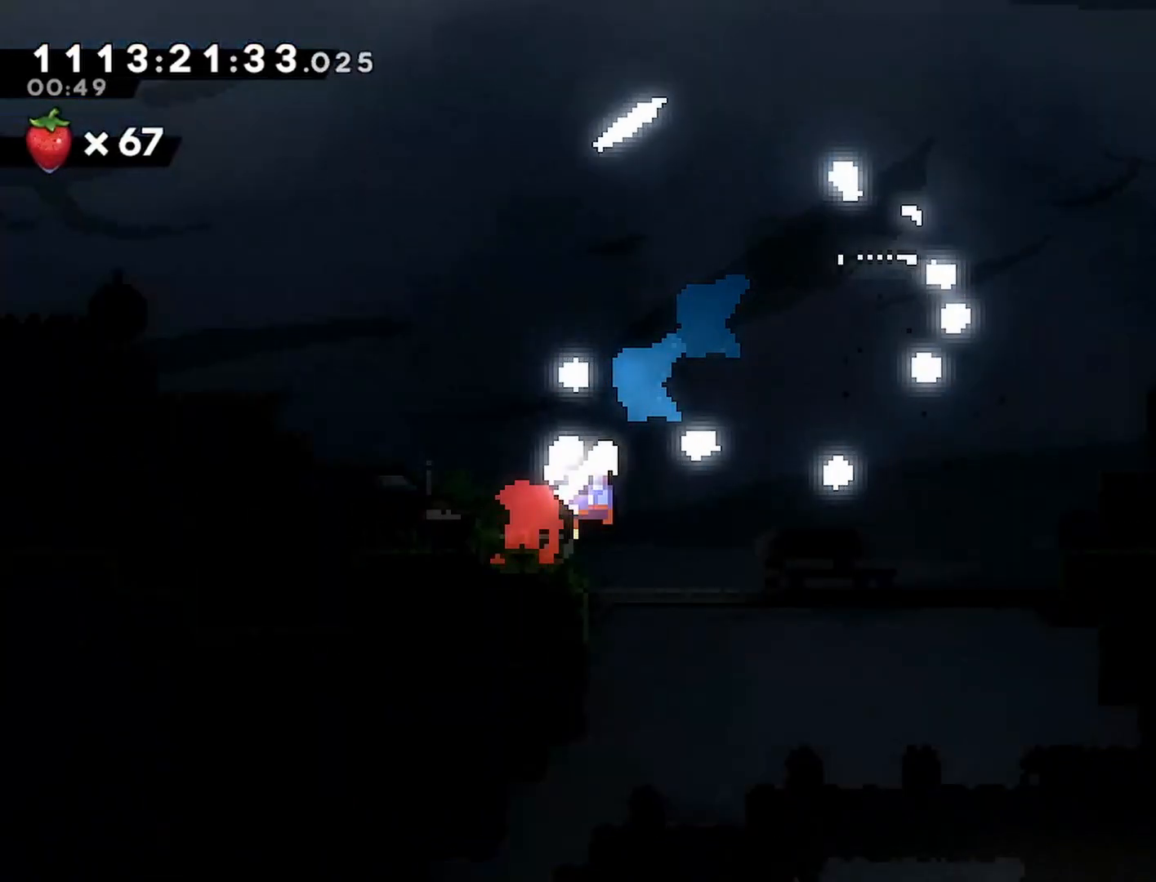
{"buttons": ["CROSS", "DPAD_DOWN", "DPAD_LEFT"], "left_stick": "center", "right_stick": "center"}
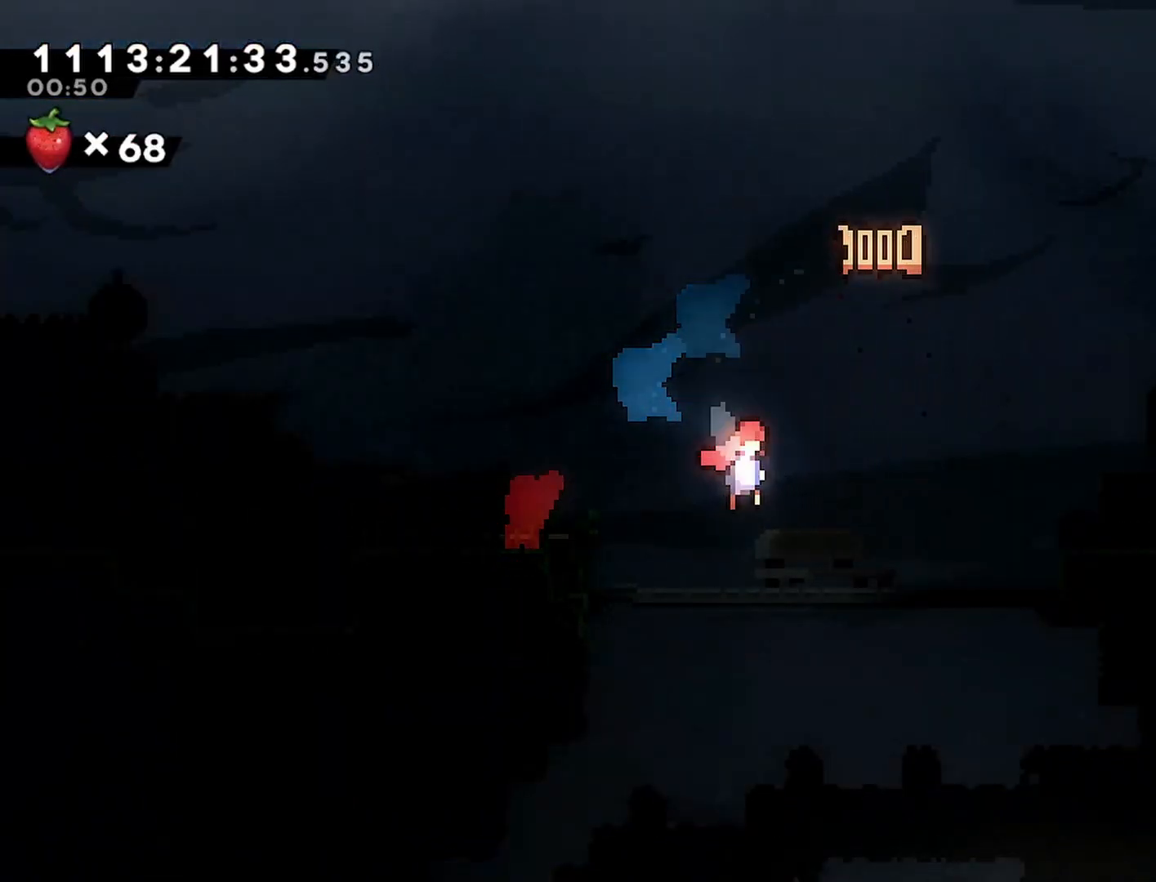
{"buttons": ["CROSS"], "left_stick": "center", "right_stick": "center"}
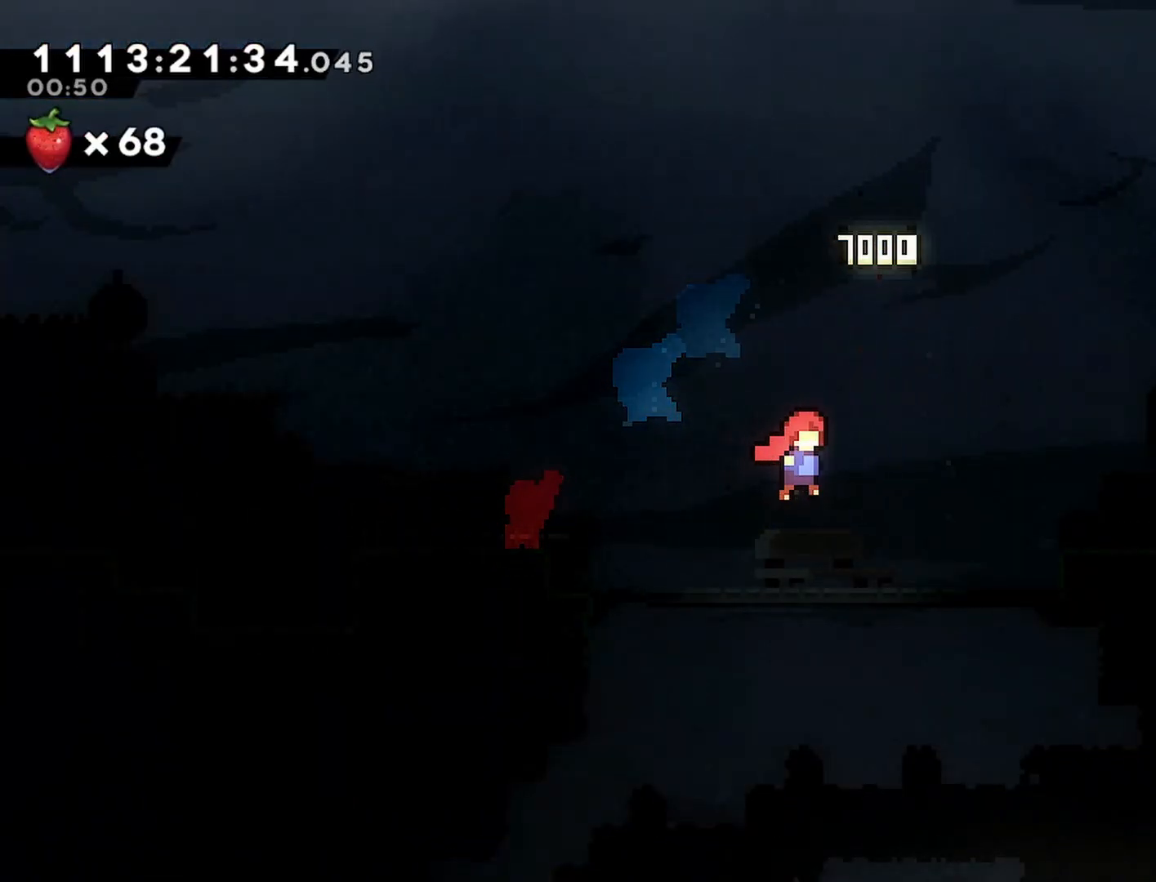
{"buttons": [], "left_stick": "center", "right_stick": "center", "events": [[17, "DPAD_LEFT", "down"], [33, "DPAD_UP", "down"], [133, "DPAD_LEFT", "up"], [150, "DPAD_LEFT", "down"], [150, "DPAD_UP", "up"], [200, "DPAD_UP", "down"], [300, "DPAD_LEFT", "up"], [317, "DPAD_RIGHT", "down"], [317, "DPAD_UP", "up"], [350, "DPAD_RIGHT", "up"], [383, "CROSS", "up"]]}
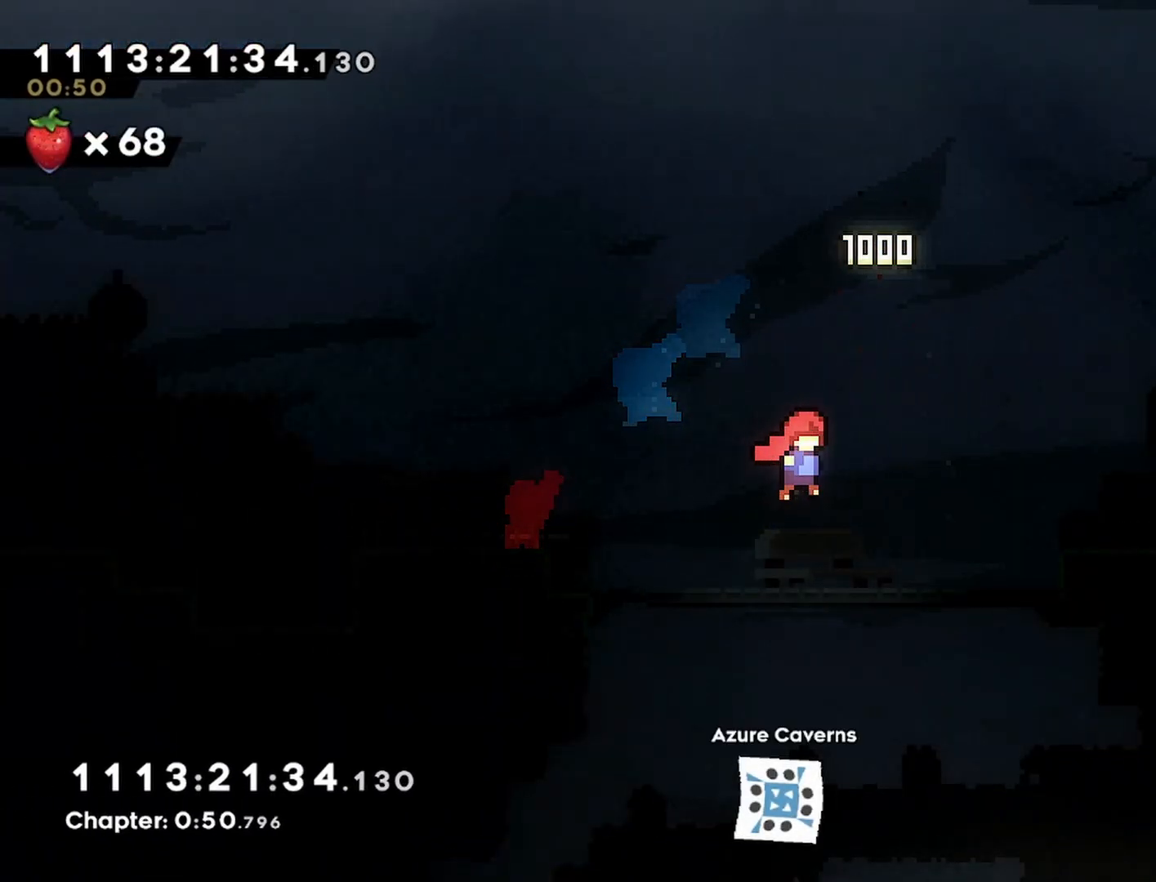
{"buttons": ["CROSS"], "left_stick": "center", "right_stick": "center", "events": [[500, "CROSS", "down"]]}